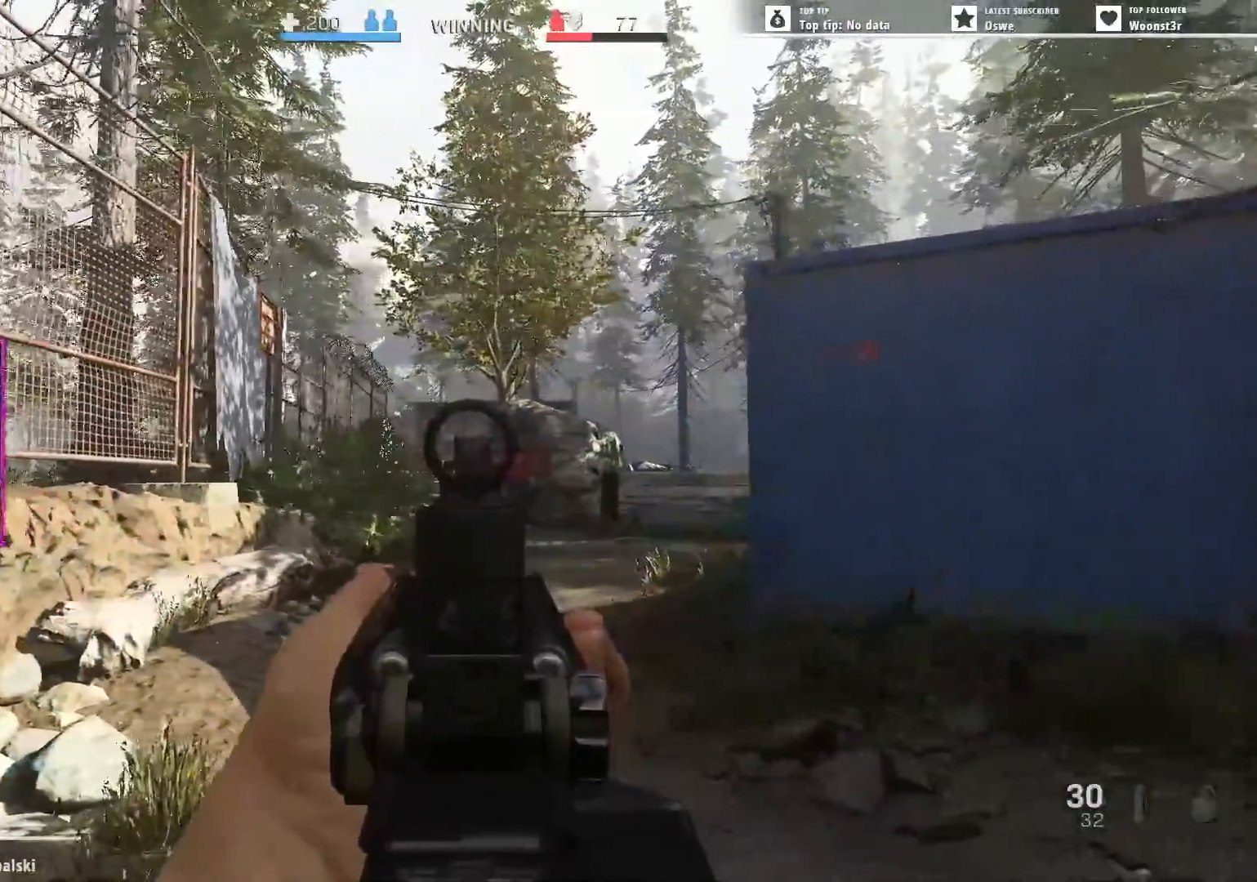
Gameplay with keyboard and mouse; each line is a JSON object with the keys and mouse buttons held at the frame after it. "events" lists presses ("down") and releases ("up") of "1", "2", "3", "4", "5", "a", "alt", "b", "c", "caps_lock", "ctrl", "d", "e", "f", "g", "q", "r", "s", "shift", "space", "t", "tab", "w", "x", "z", "mouse_left", "mouse_wheel" and "mouse_right" between this image and that frame as [ms after this image, input, new state], when the widget could be followed in between. "mouse_left", "mouse_wheel", "mouse_right" = the "left", "wheel", "right" buttons of the "mouse" list. No other keys are recorded. "wheel" means that the mouse wheel is clicked or scrolled. Not read: mouse_move.
{"keys": ["d"], "mouse": ["right"], "events": [[167, "a", "up"], [167, "d", "down"]]}
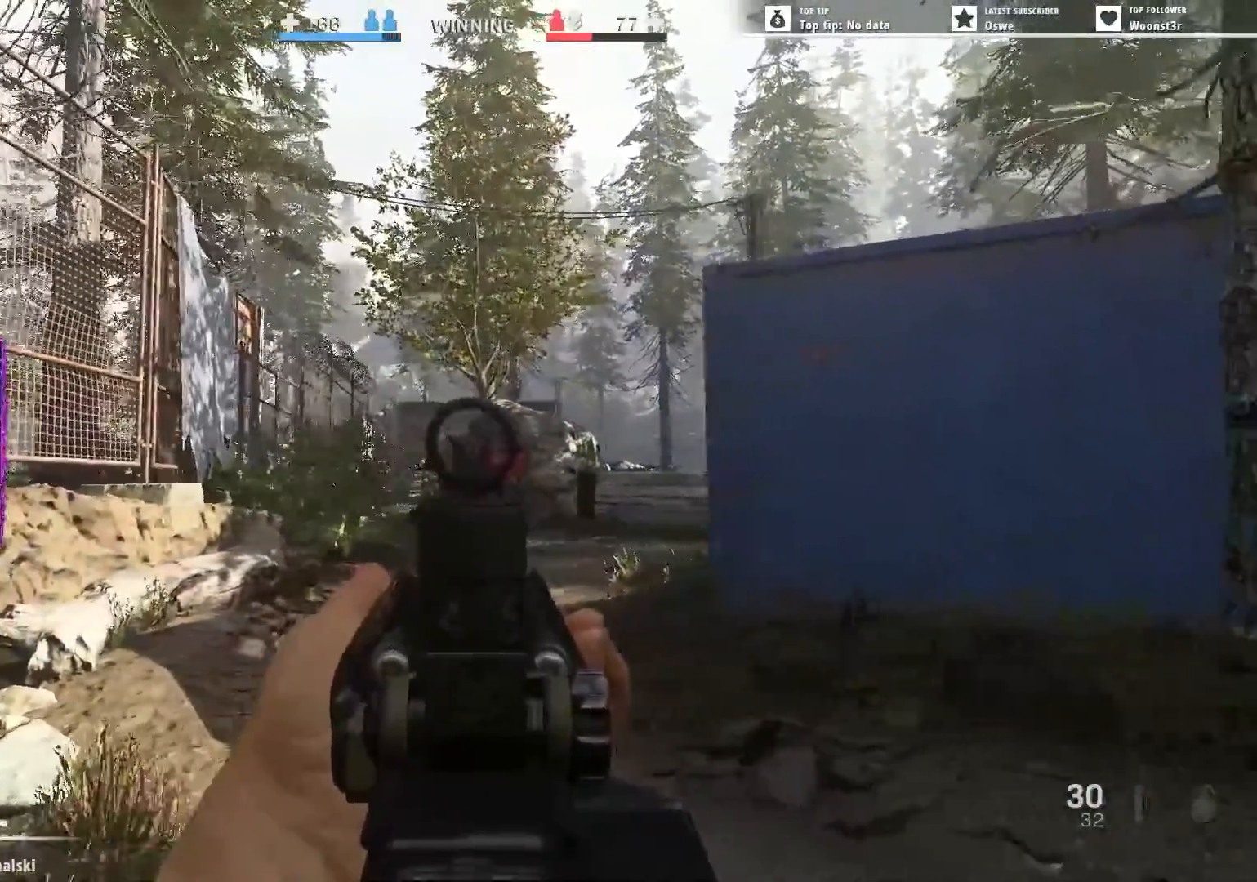
{"keys": ["a", "w"], "mouse": [], "events": [[183, "w", "down"], [217, "d", "up"], [267, "mouse_right", "up"], [267, "mouse_wheel", "down"], [367, "mouse_wheel", "up"], [500, "a", "down"]]}
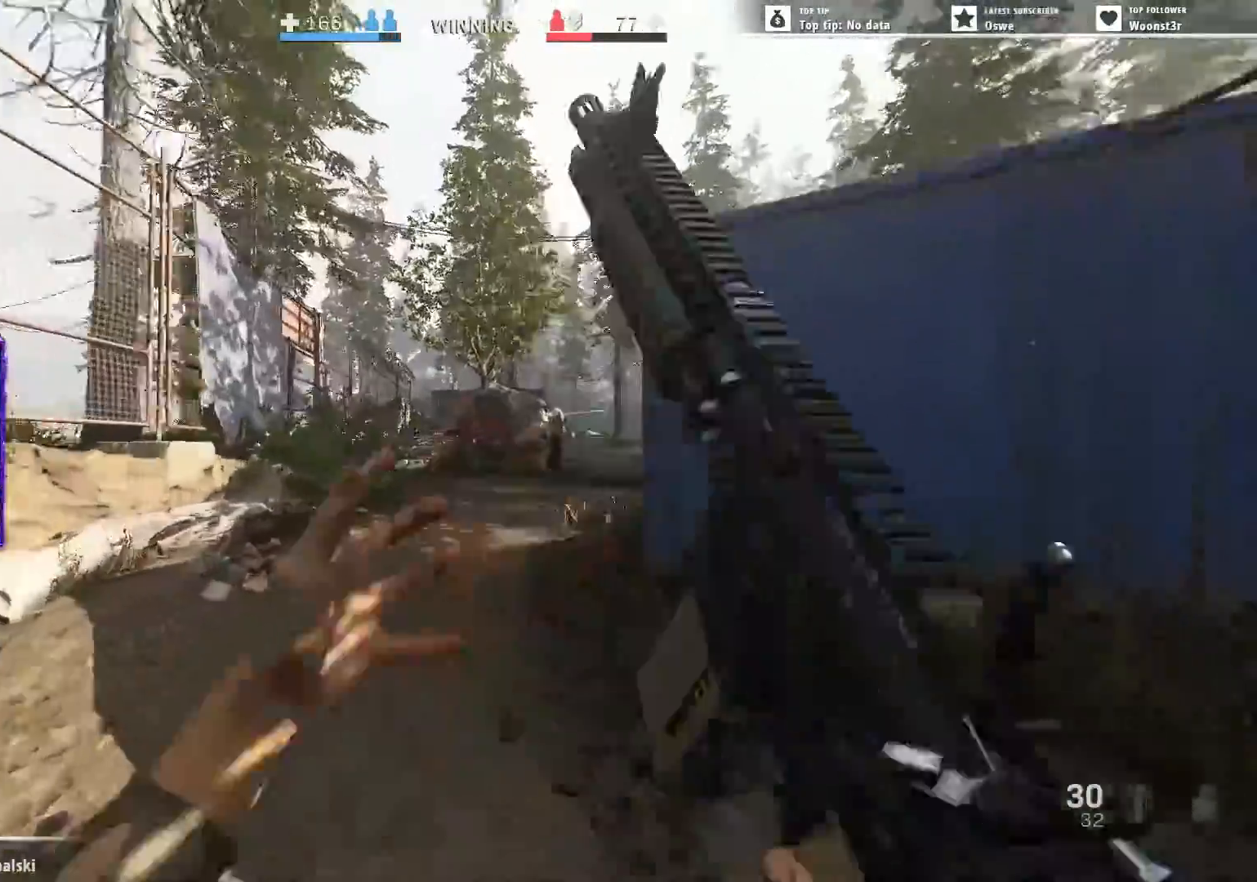
{"keys": ["w"], "mouse": [], "events": [[383, "a", "up"]]}
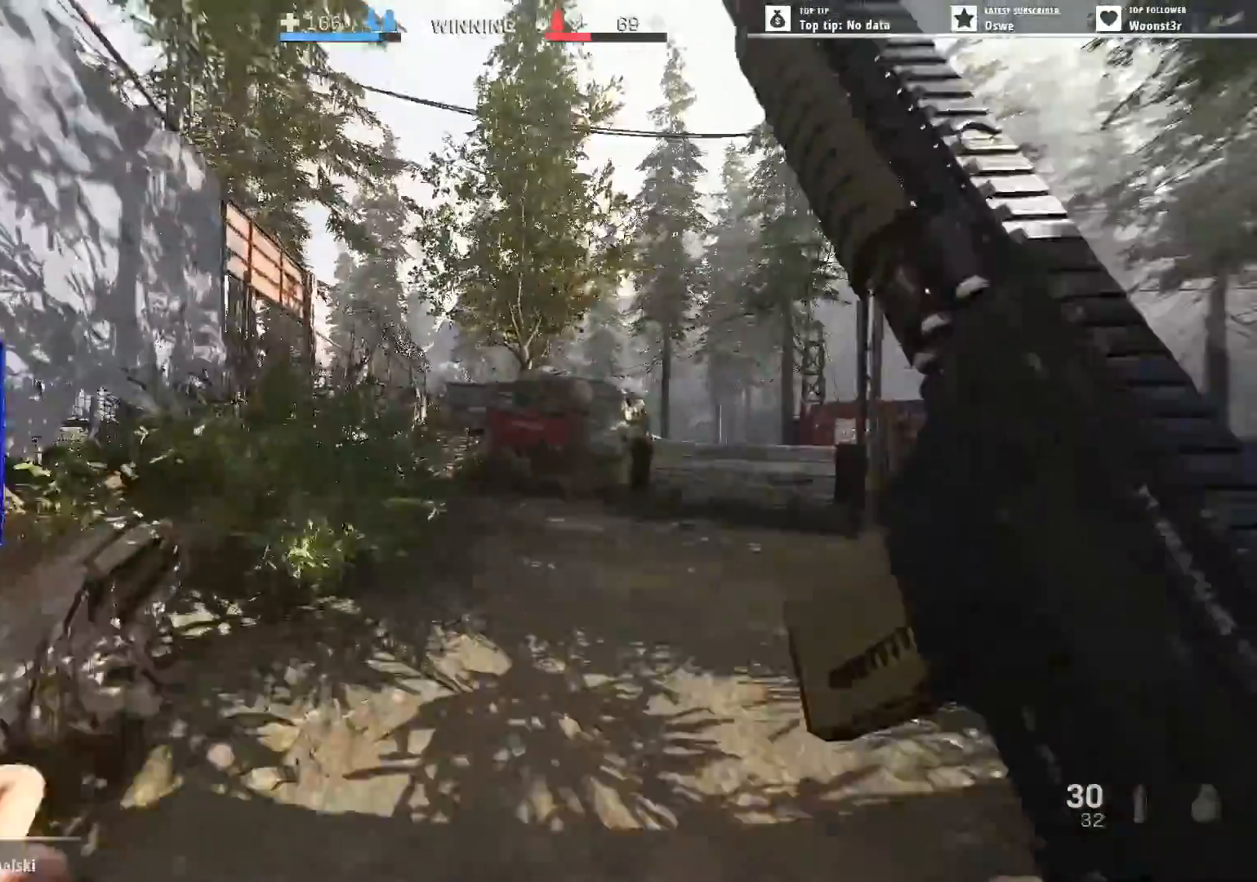
{"keys": ["a", "w"], "mouse": [], "events": [[167, "a", "down"], [250, "a", "up"], [350, "a", "down"]]}
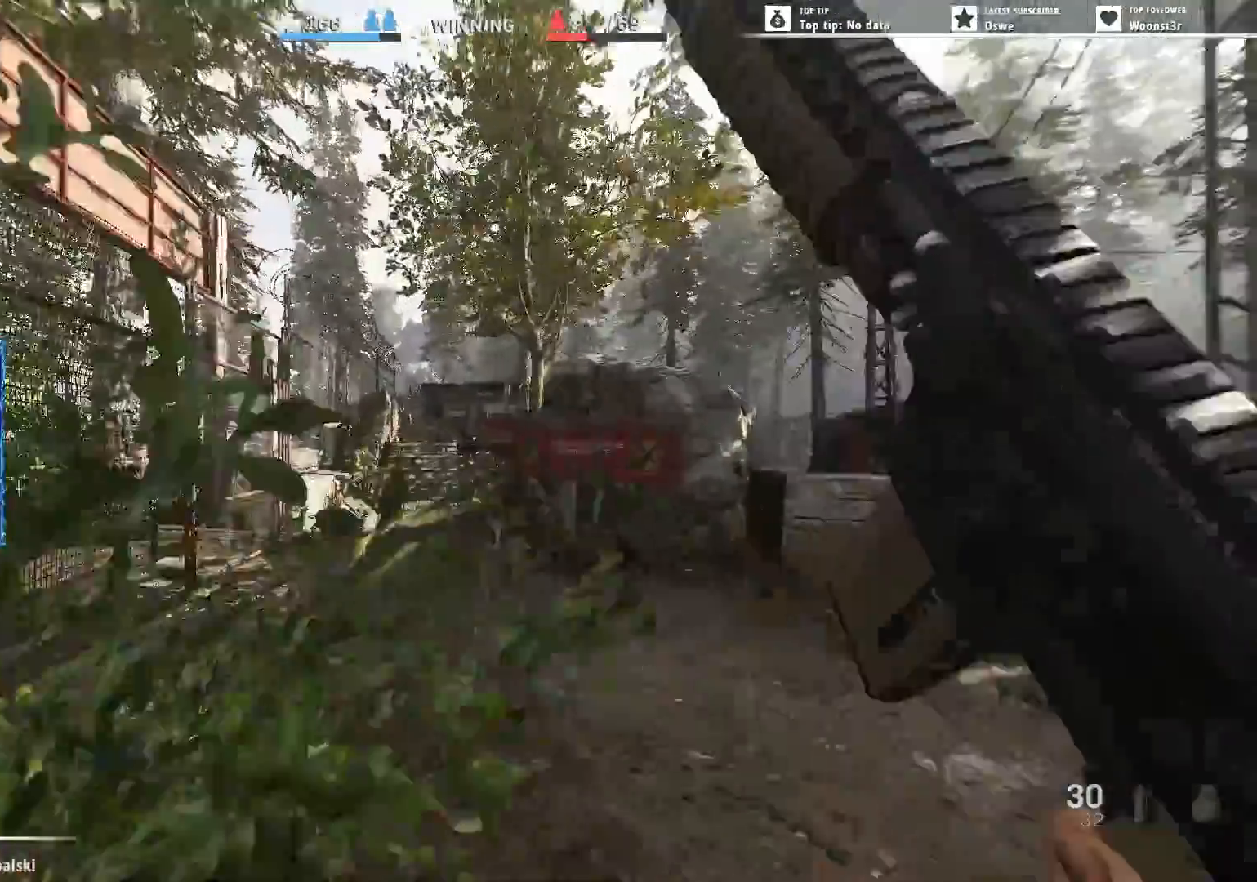
{"keys": ["a", "w"], "mouse": ["right"], "events": [[317, "mouse_right", "down"]]}
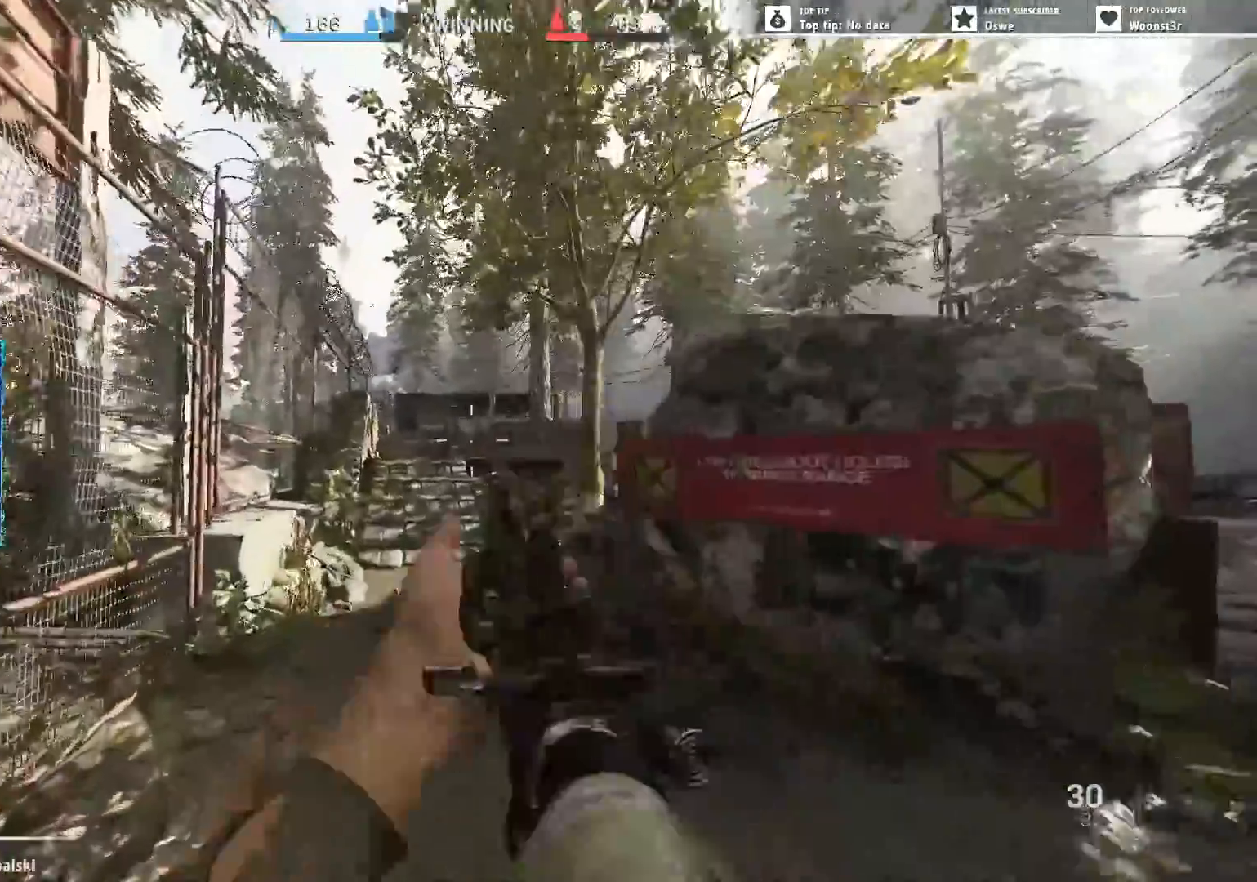
{"keys": ["a", "w"], "mouse": ["right"], "events": []}
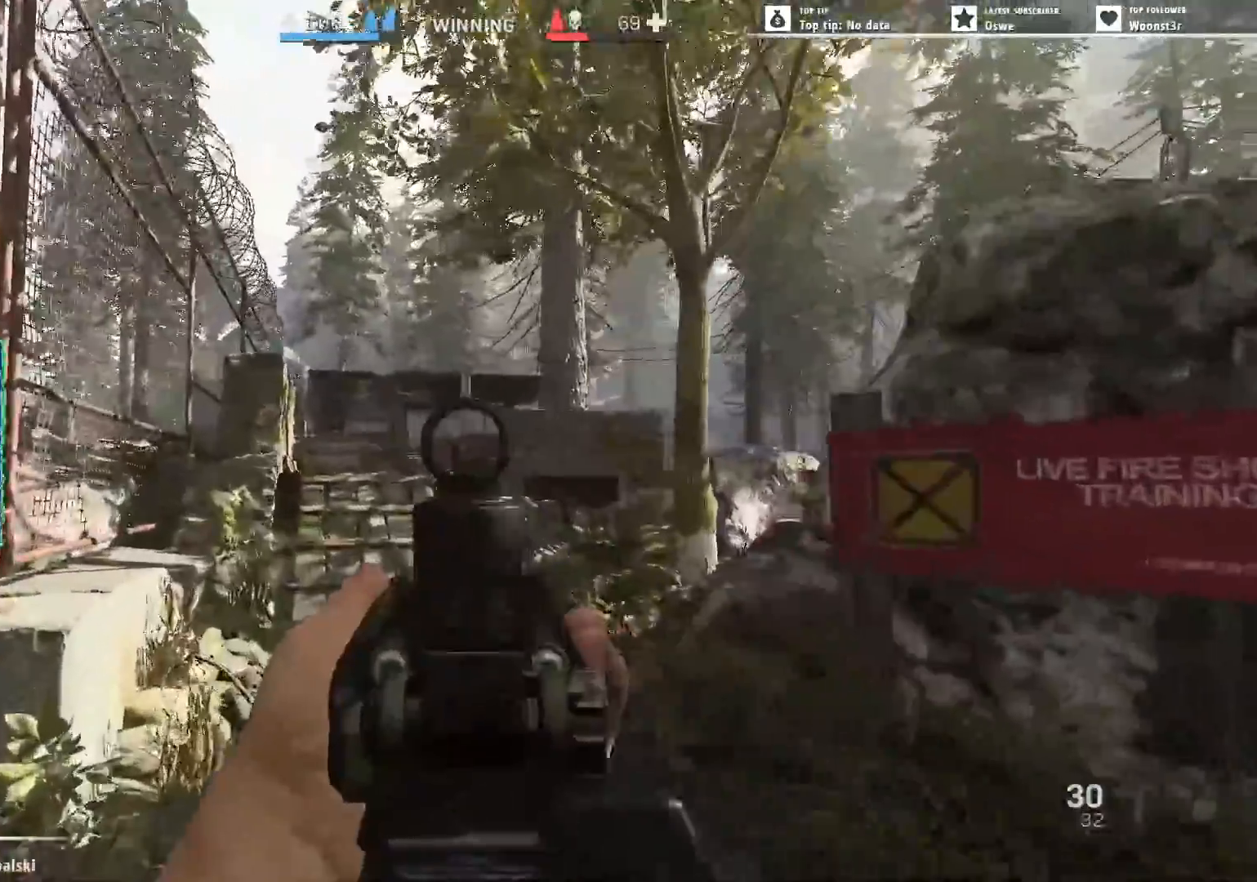
{"keys": ["ctrl", "w"], "mouse": ["right"], "events": [[217, "a", "up"], [250, "d", "down"], [350, "d", "up"], [450, "ctrl", "down"]]}
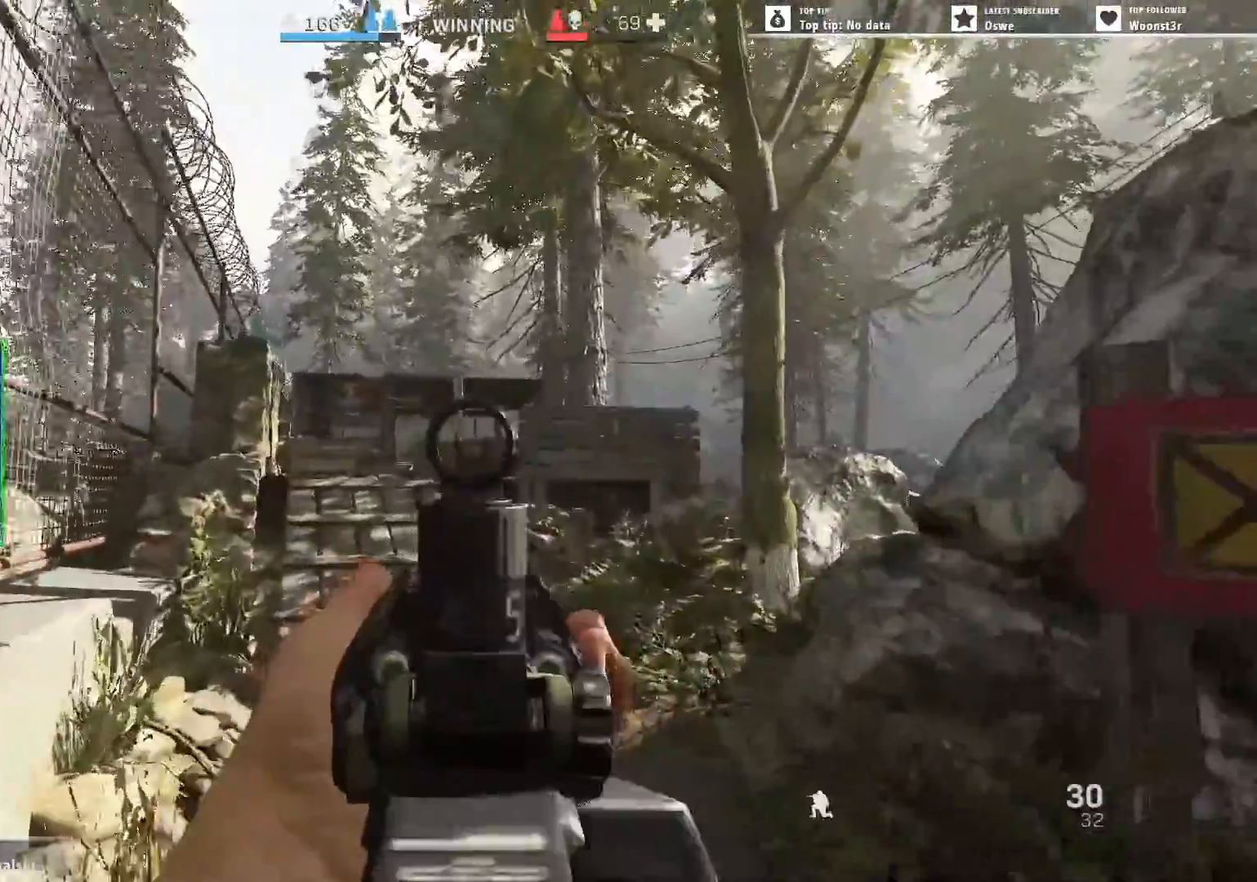
{"keys": ["w"], "mouse": ["right"], "events": [[83, "ctrl", "up"], [183, "a", "down"], [317, "ctrl", "down"], [417, "ctrl", "up"], [450, "a", "up"]]}
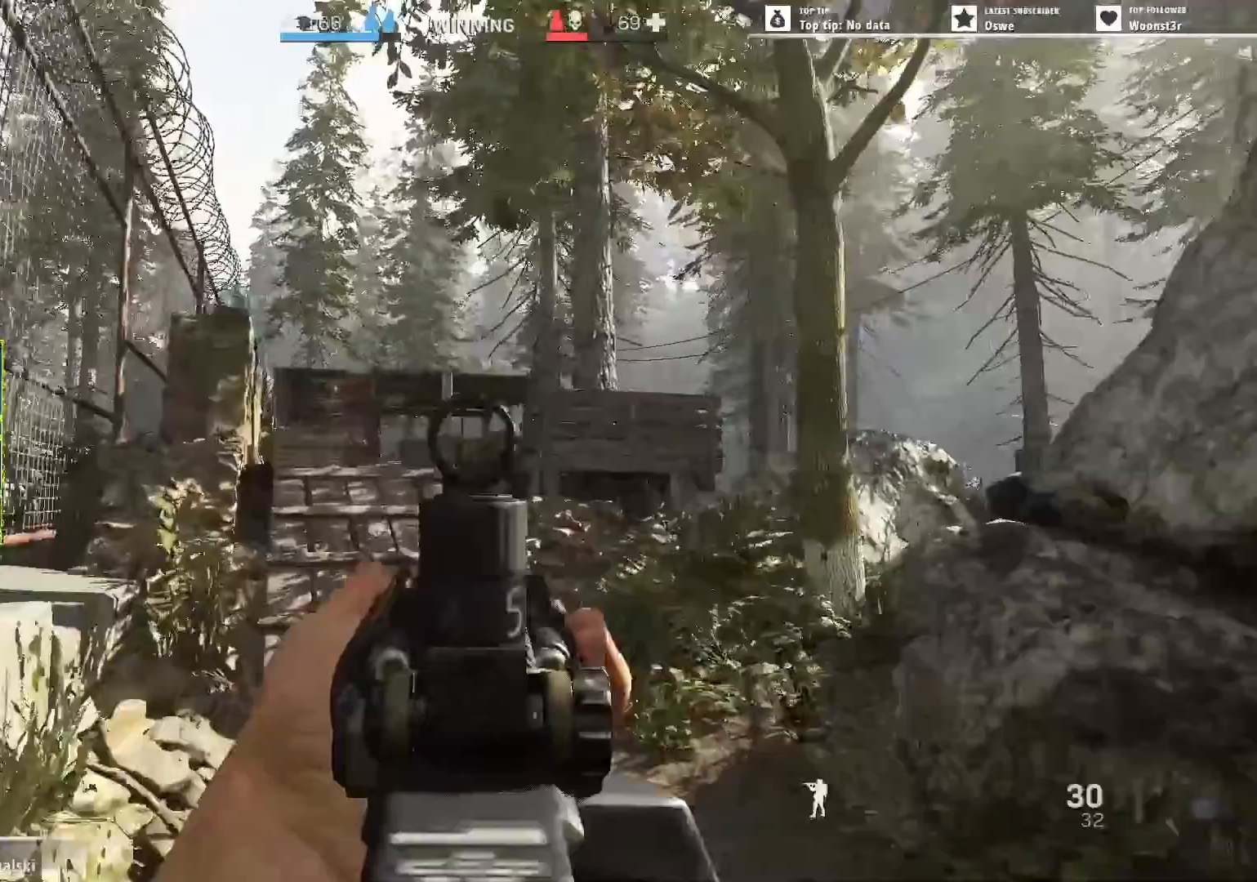
{"keys": ["ctrl", "w"], "mouse": ["right"], "events": [[50, "a", "down"], [50, "ctrl", "down"], [100, "a", "up"], [150, "ctrl", "up"], [283, "ctrl", "down"], [383, "ctrl", "up"], [467, "ctrl", "down"]]}
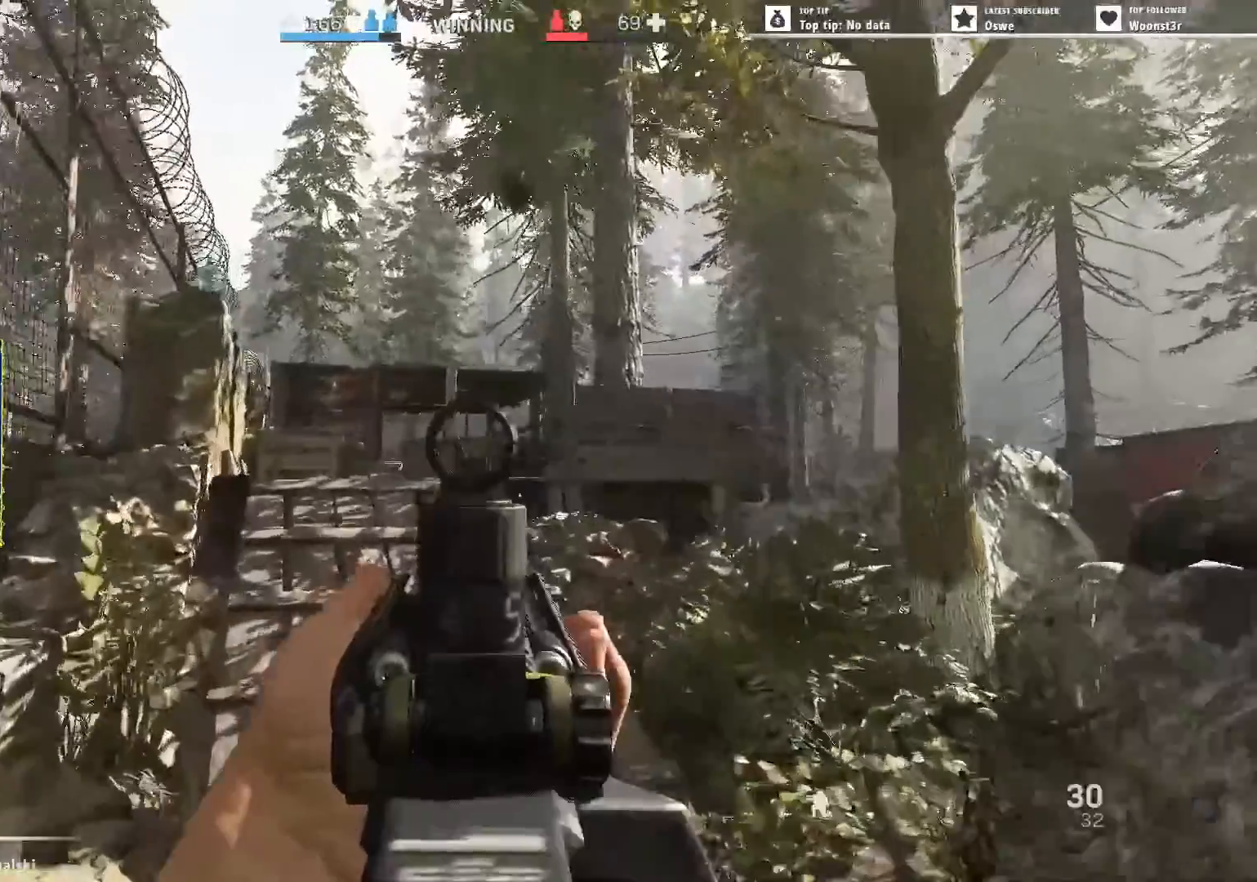
{"keys": ["w"], "mouse": ["right"], "events": [[67, "ctrl", "up"], [200, "ctrl", "down"], [300, "ctrl", "up"]]}
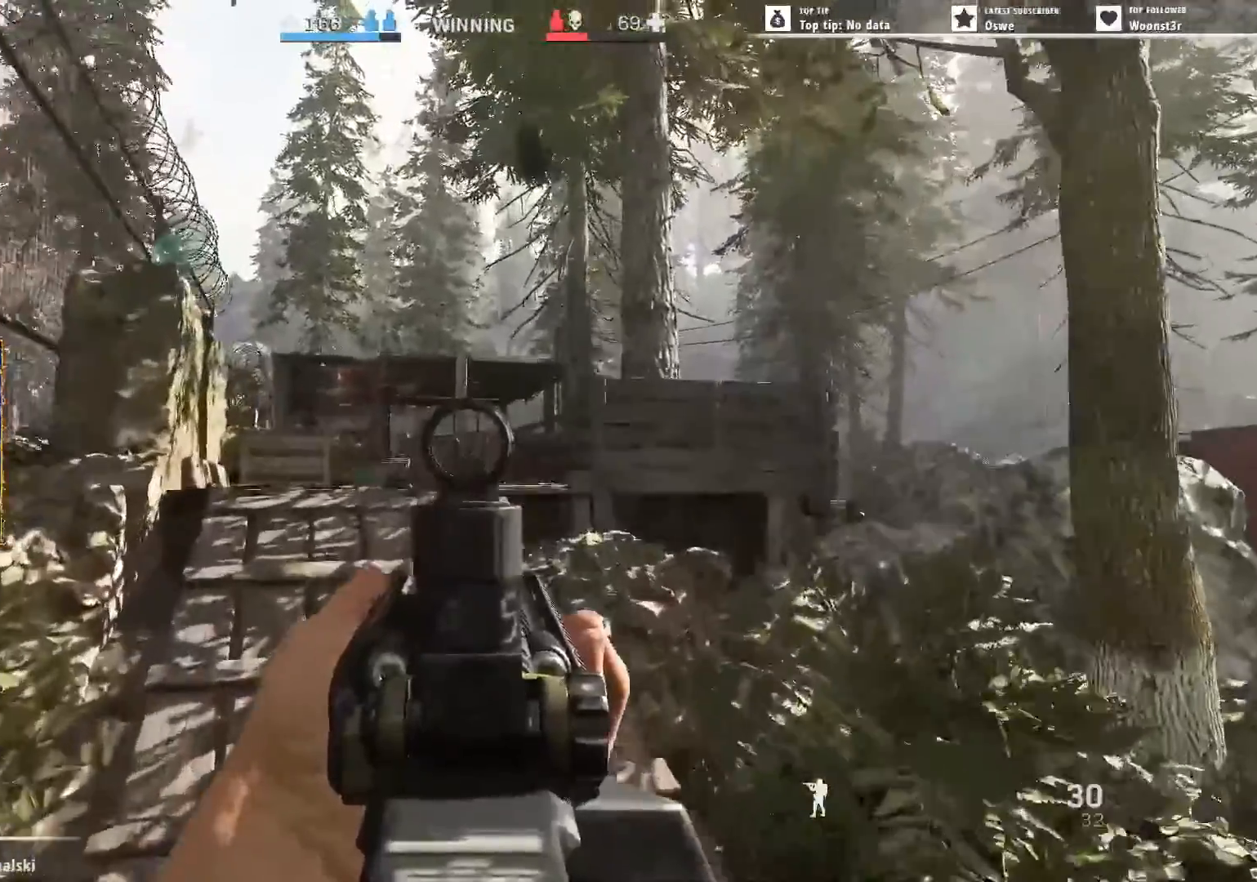
{"keys": ["d", "s"], "mouse": ["left", "right"], "events": [[267, "mouse_left", "down"], [317, "d", "down"], [367, "w", "up"], [500, "s", "down"]]}
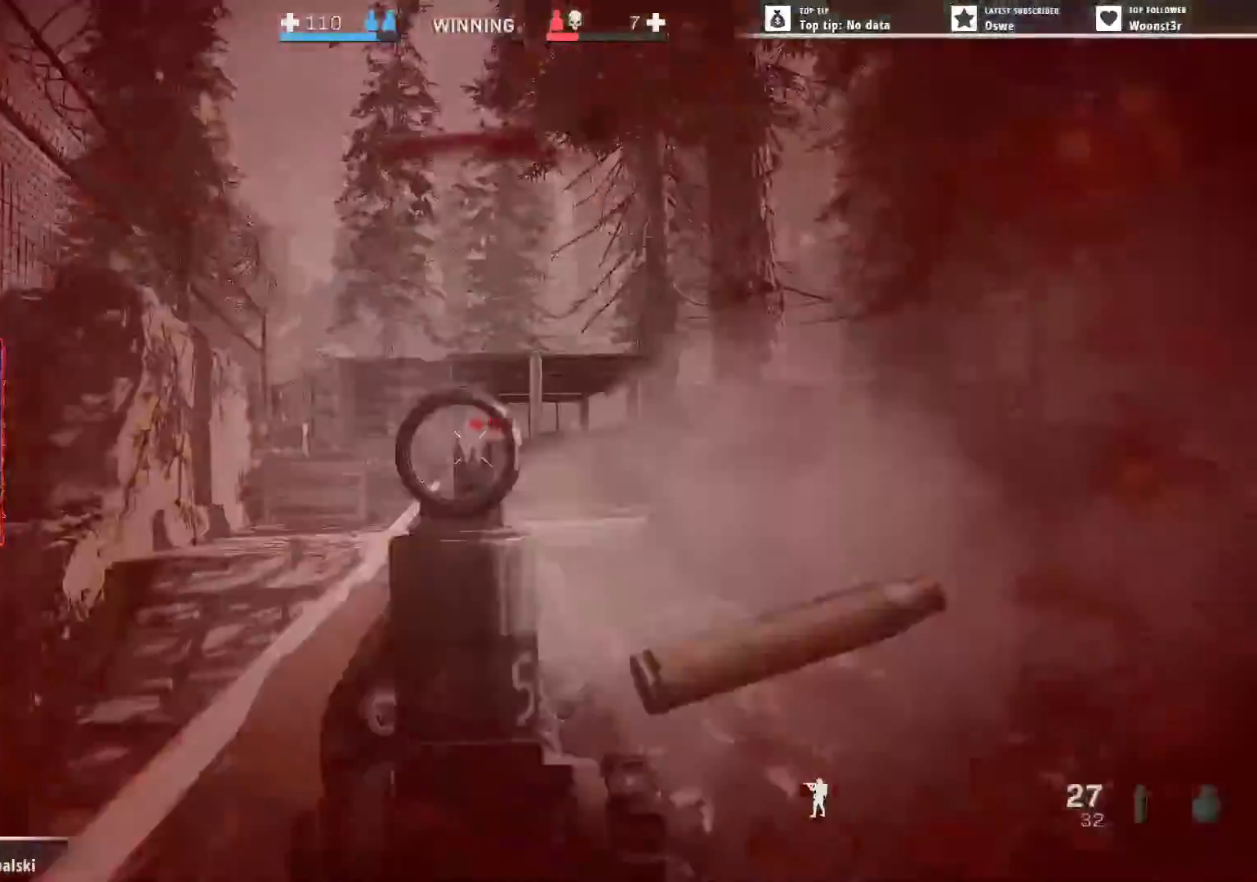
{"keys": ["d", "s"], "mouse": [], "events": [[433, "mouse_left", "up"], [433, "mouse_right", "up"]]}
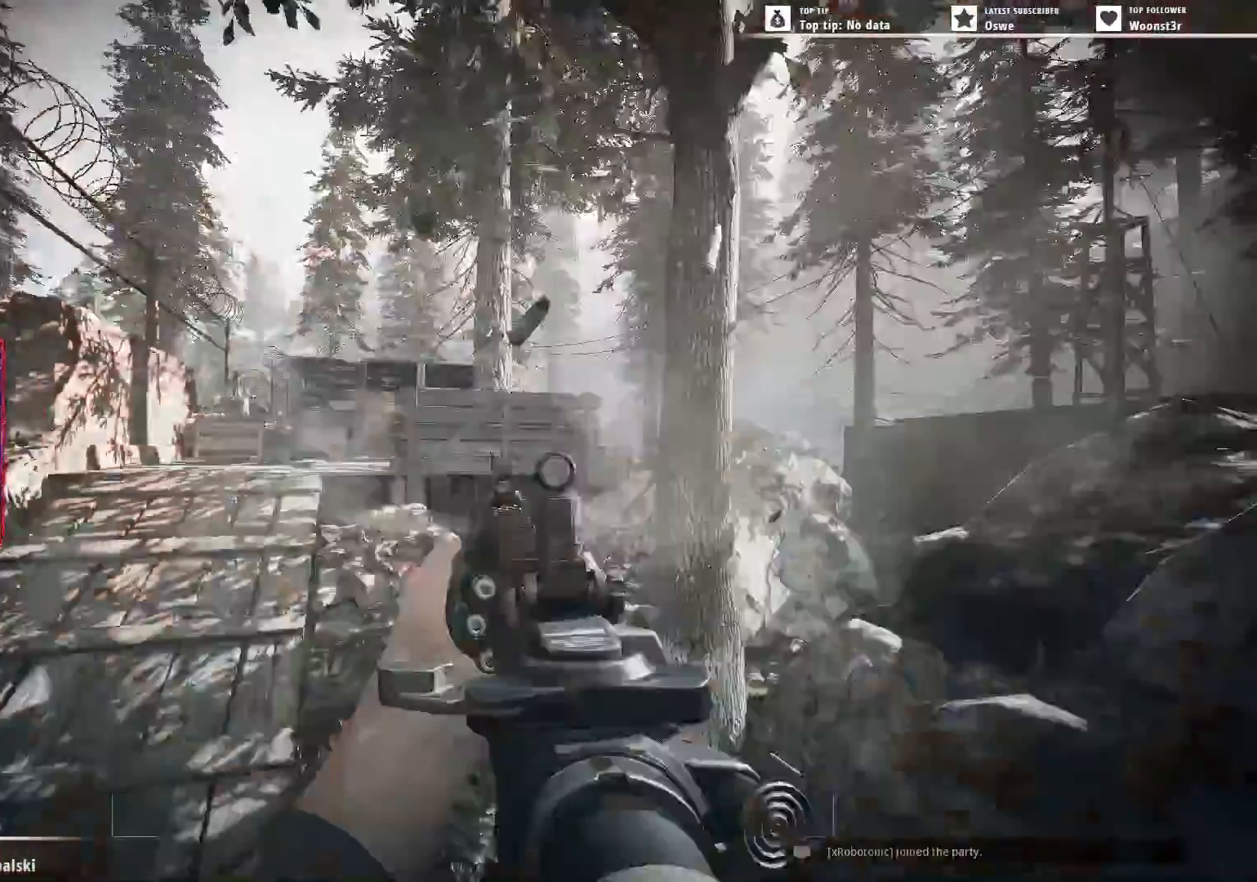
{"keys": ["ctrl", "d", "s"], "mouse": [], "events": [[17, "ctrl", "down"], [117, "ctrl", "up"], [300, "shift", "down"], [350, "ctrl", "down"], [350, "shift", "up"]]}
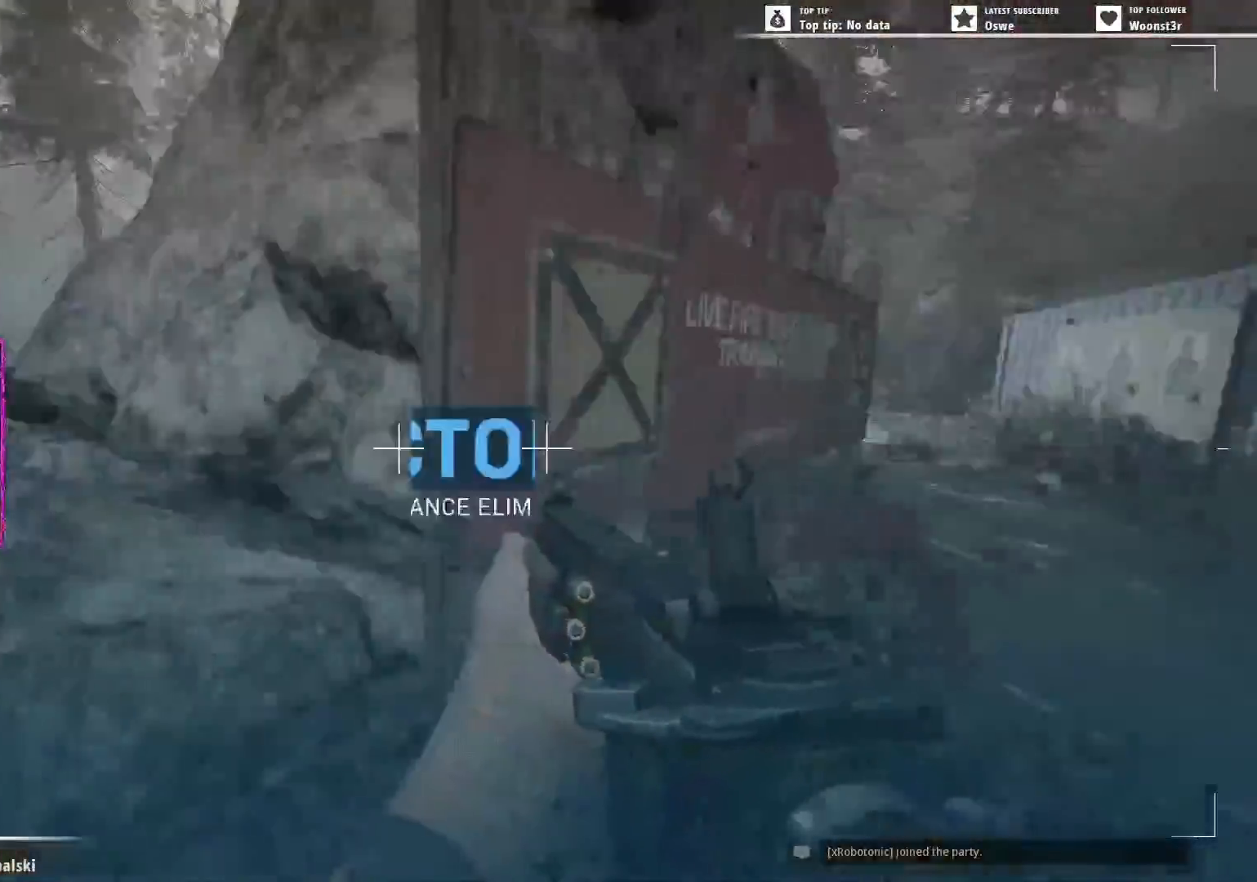
{"keys": [], "mouse": [], "events": [[33, "s", "up"], [83, "s", "down"], [133, "ctrl", "up"], [133, "s", "up"], [317, "d", "up"]]}
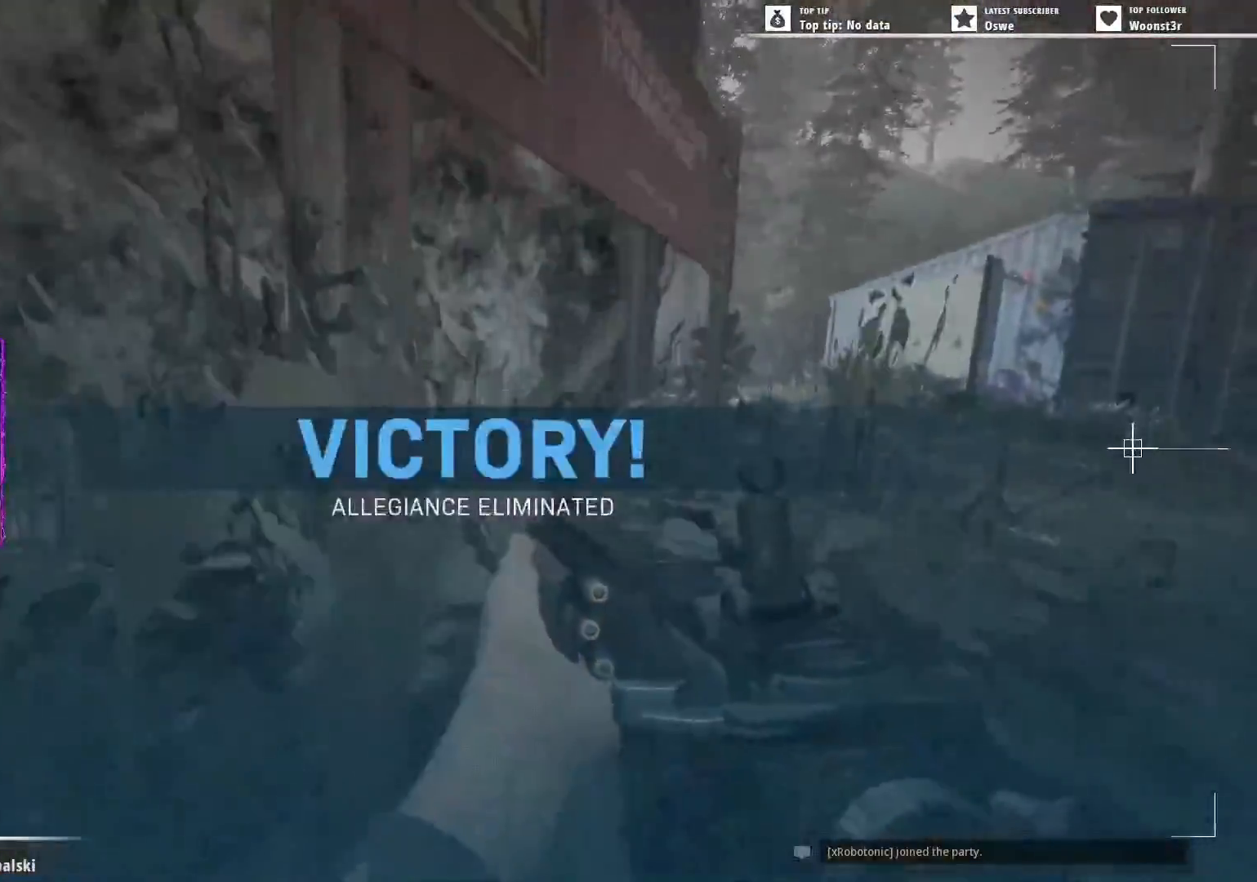
{"keys": [], "mouse": [], "events": []}
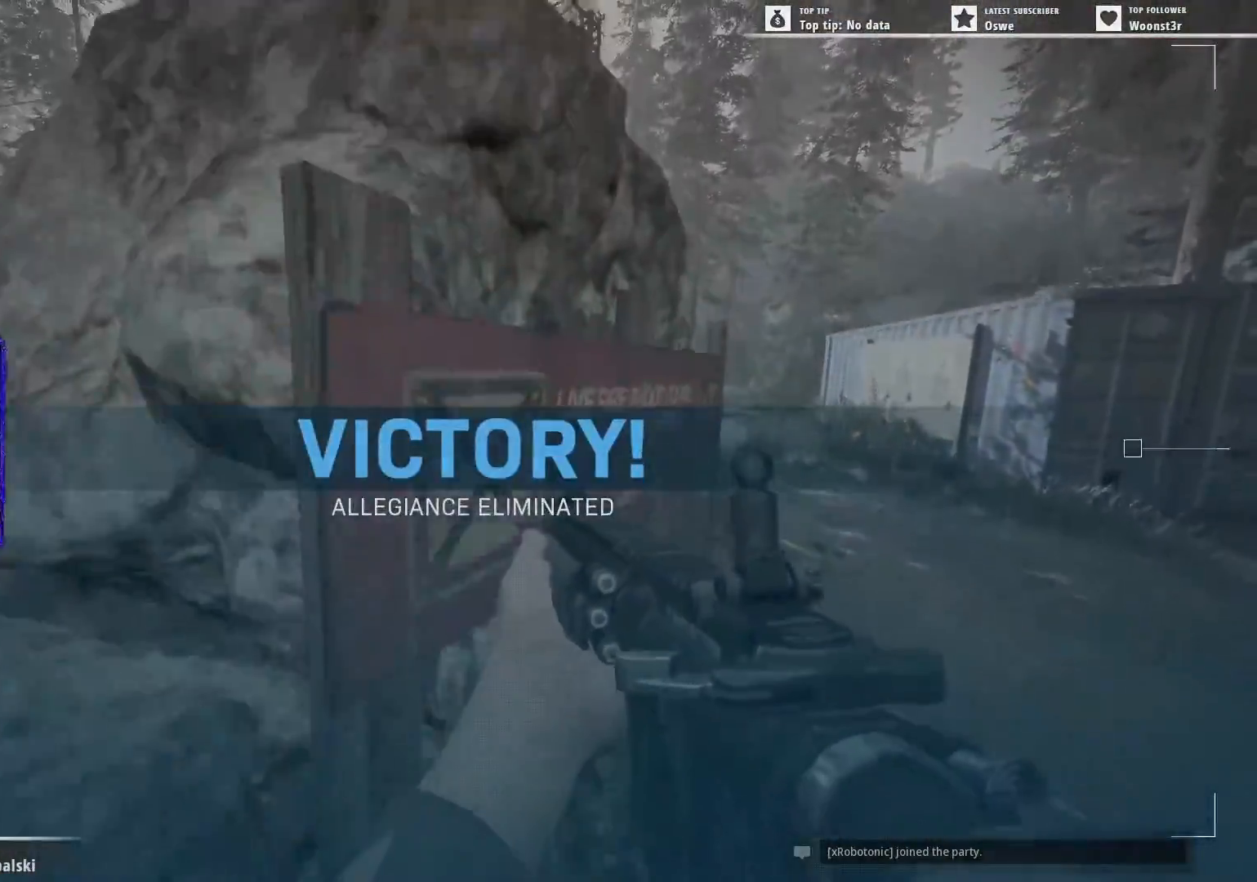
{"keys": [], "mouse": [], "events": []}
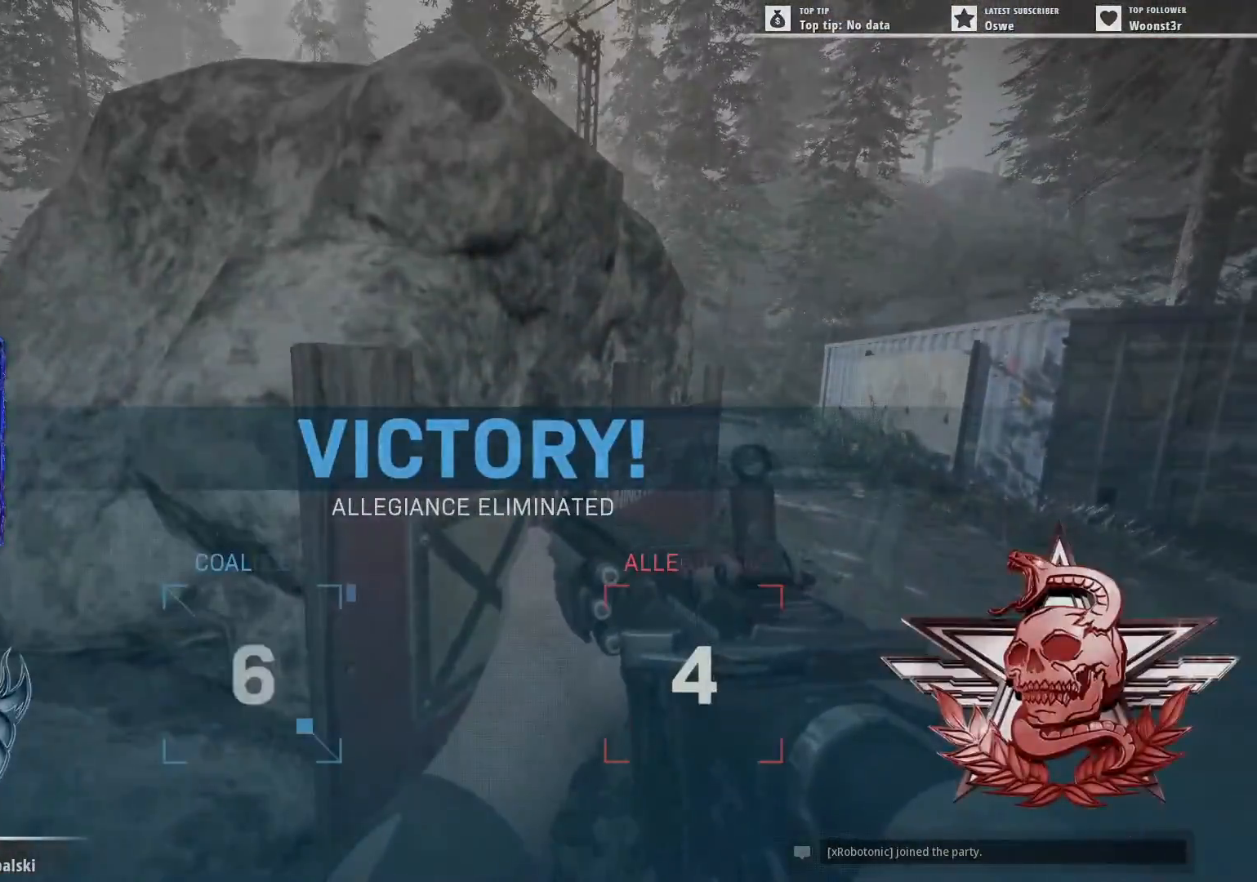
{"keys": [], "mouse": [], "events": []}
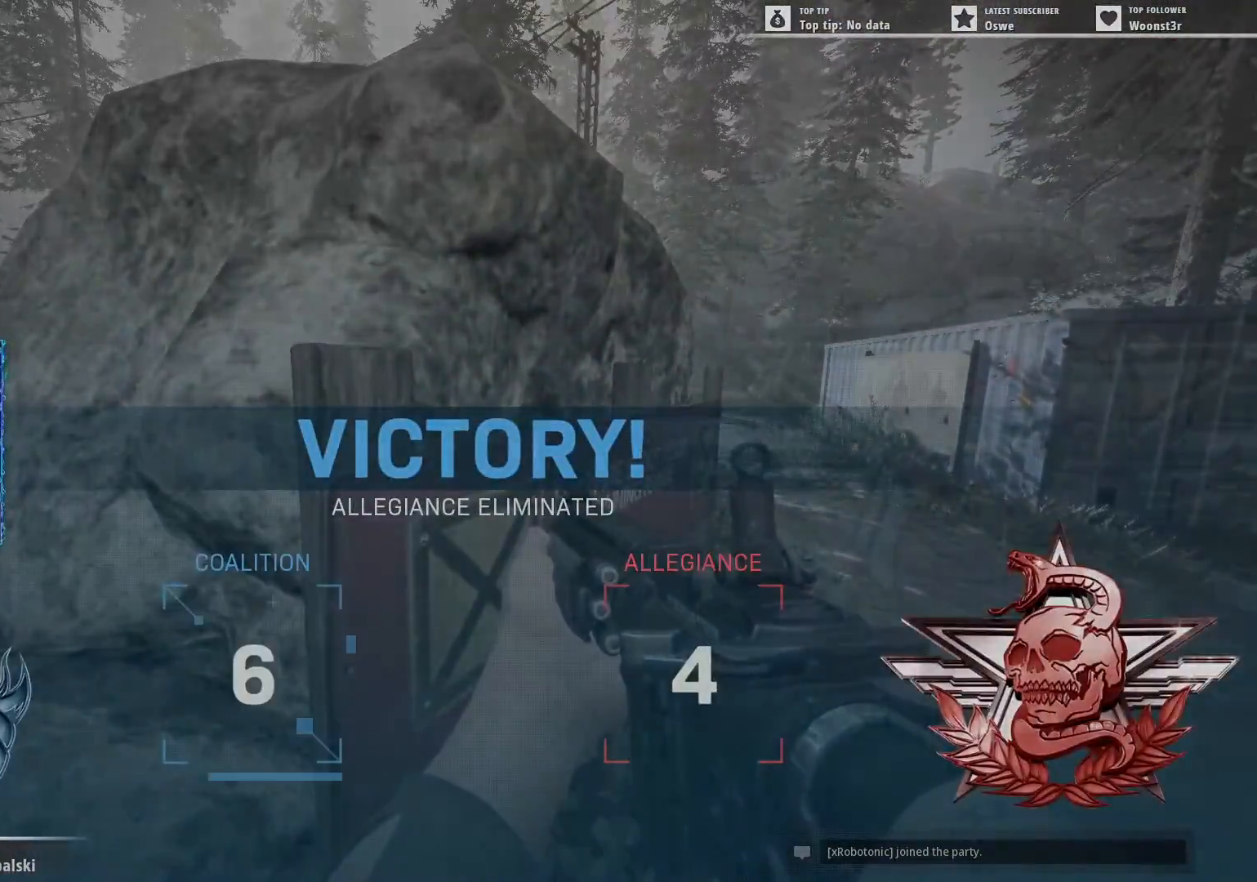
{"keys": [], "mouse": [], "events": []}
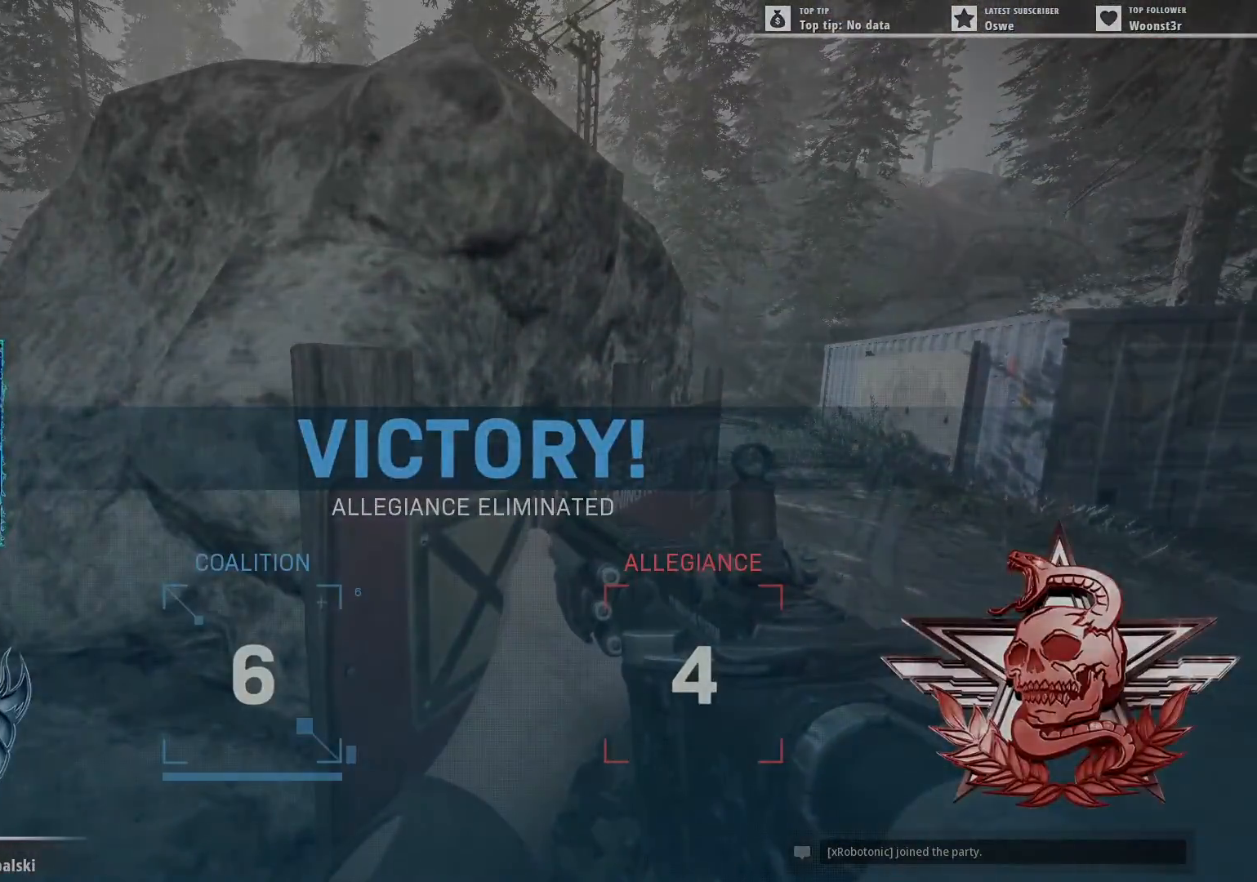
{"keys": [], "mouse": [], "events": []}
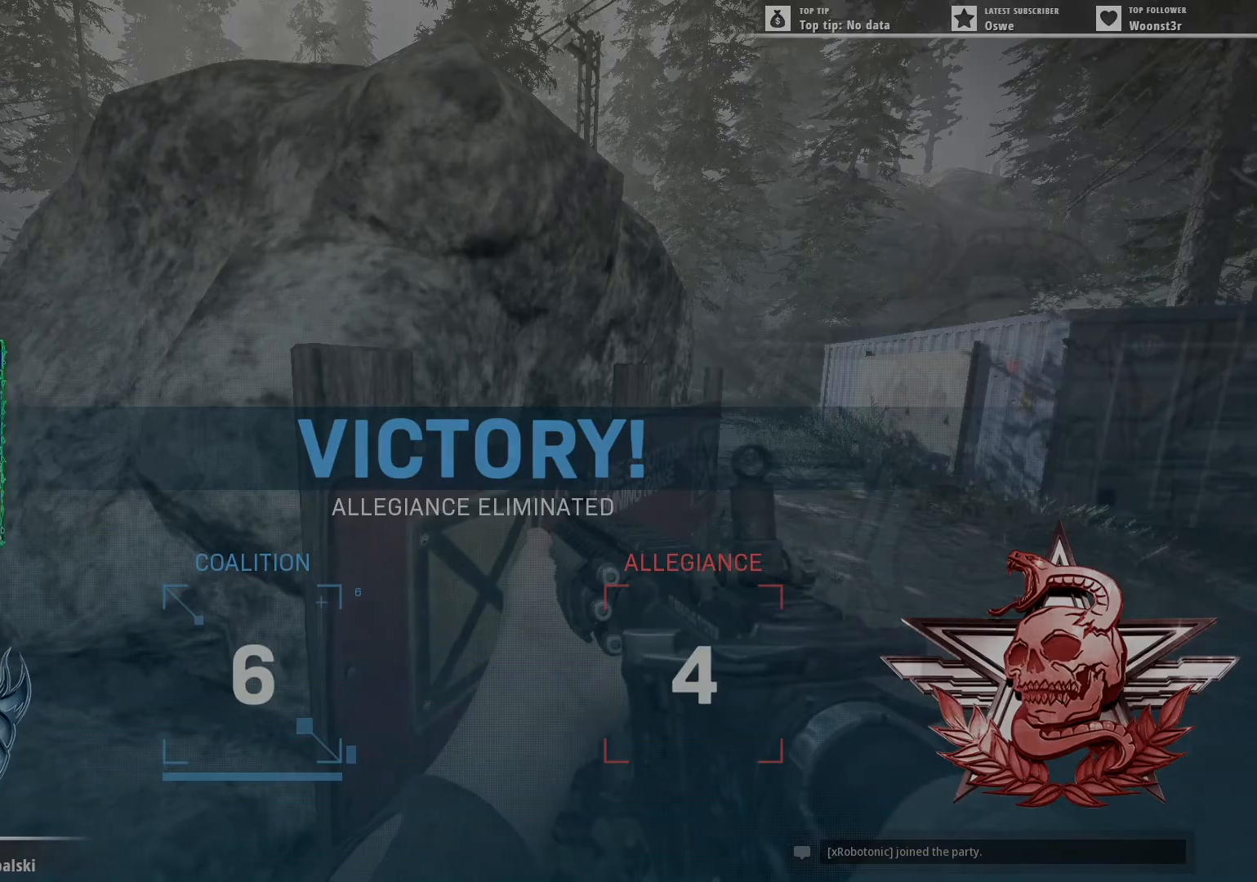
{"keys": [], "mouse": [], "events": []}
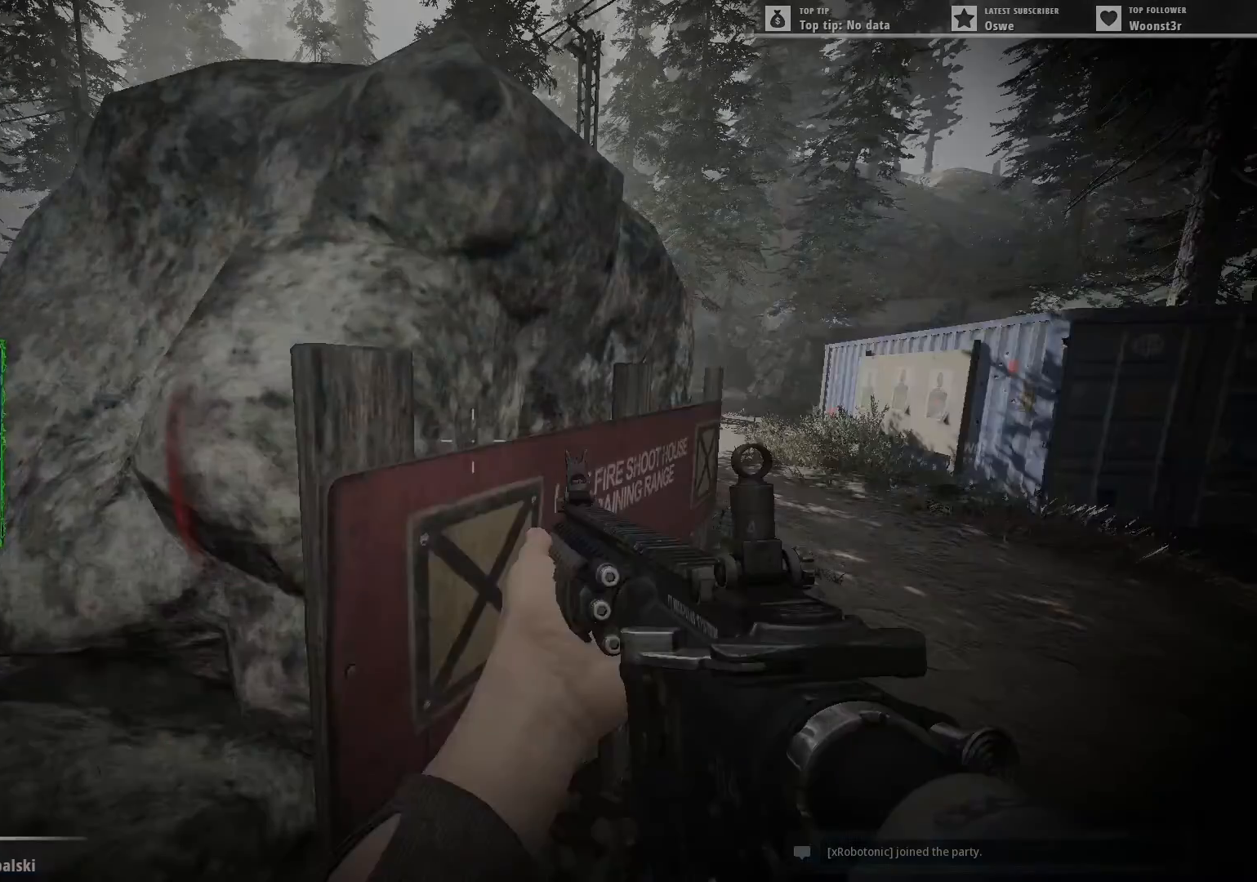
{"keys": [], "mouse": [], "events": []}
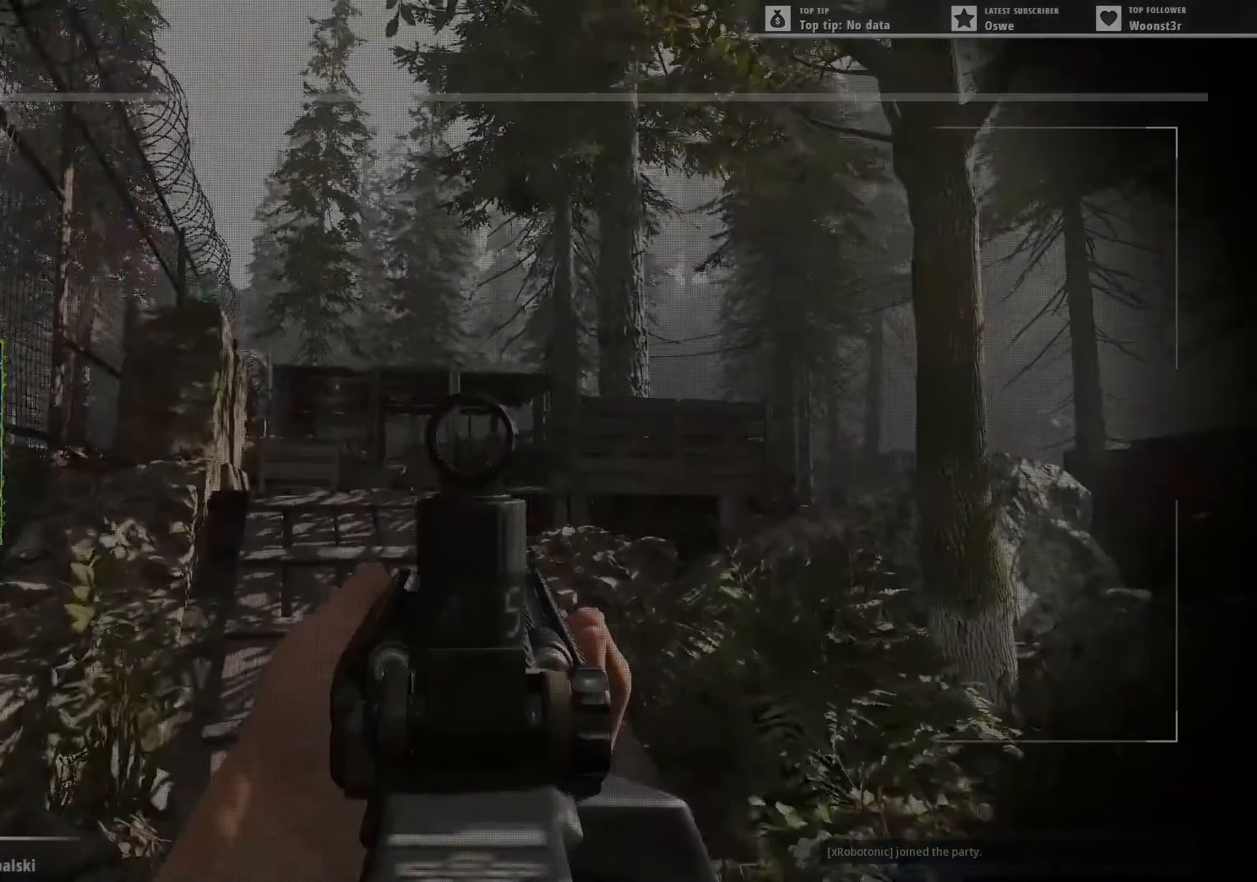
{"keys": [], "mouse": [], "events": []}
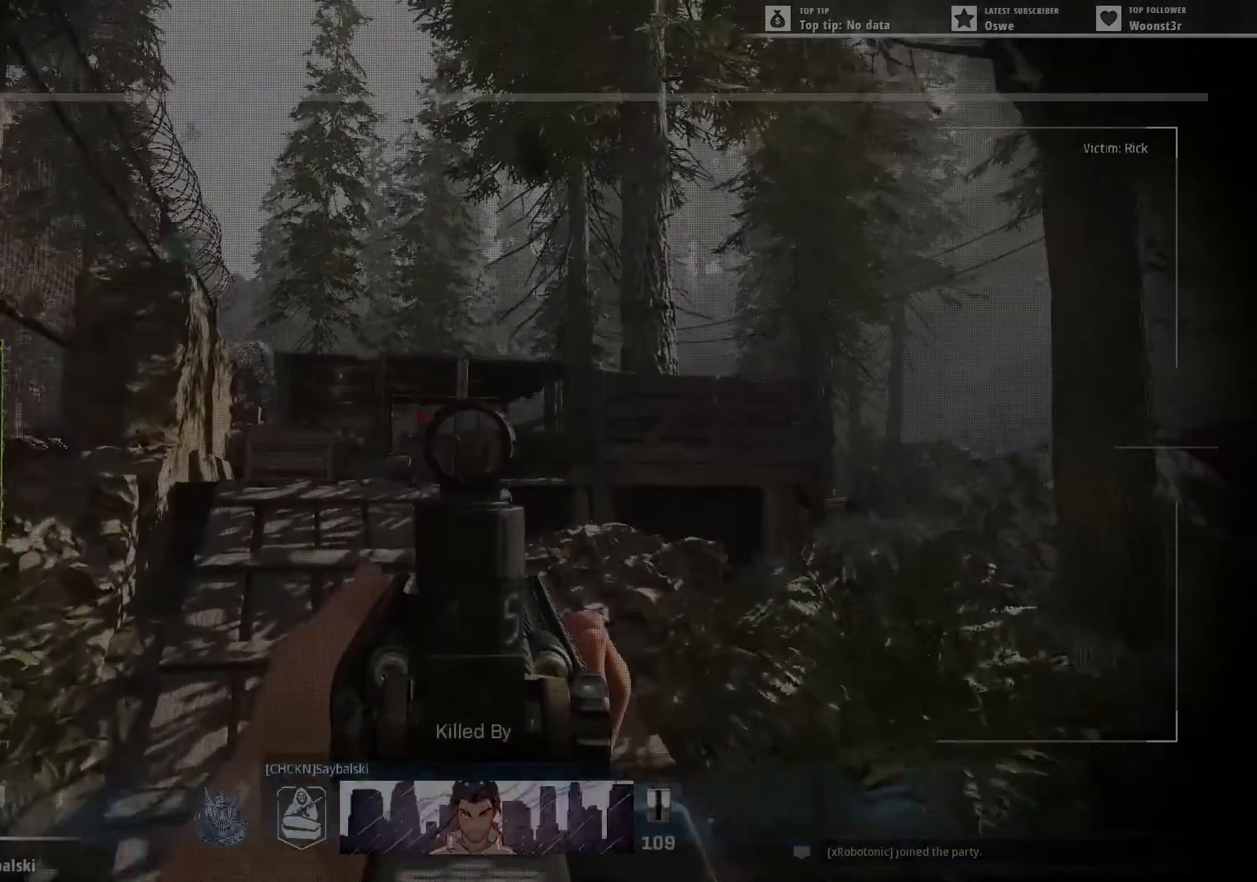
{"keys": [], "mouse": [], "events": []}